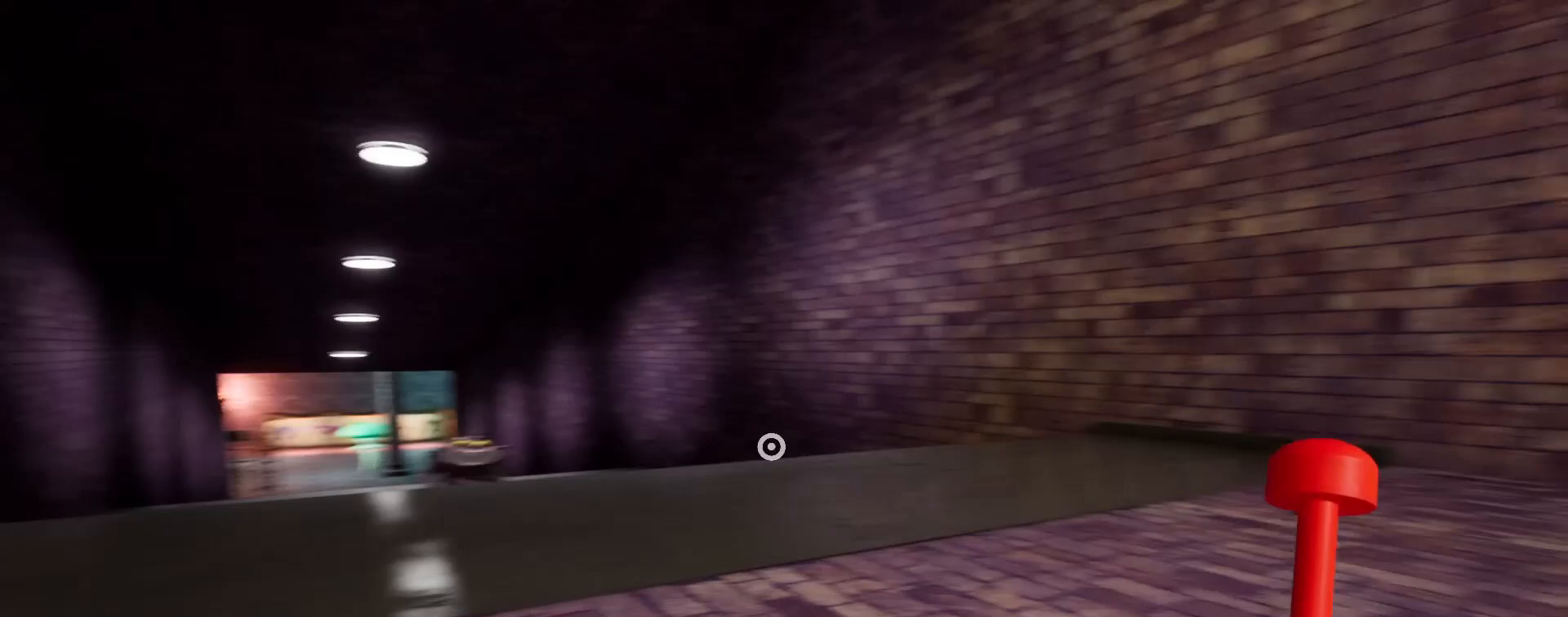
Gameplay with keyboard and mouse; each line is a JSON object with the keys and mouse buttons held at the frame after it. "events" lists presses ("down") and releases ("up") of "a", "ctrl", "d", "e", "q", "s", "shift", "space", "w", "mouse_left", "mouse_wheel", "mouse_right", "mouse_mb4" and "mouse_mb5" between this image and that frame as [ms after this image, input, new state], when the widget could be followed in between. "mouse_left", "mouse_wheel", "mouse_right", "mouse_mb4", "mouse_mb5" = the "left", "wheel", "right", "mb4", "mb5" buttons of the "mouse" list. No other keys are recorded. "wheel" means that the mouse wheel is clicked or scrolled. Mouse movement is not recorded.
{"keys": ["a", "shift", "w"], "mouse": [], "events": []}
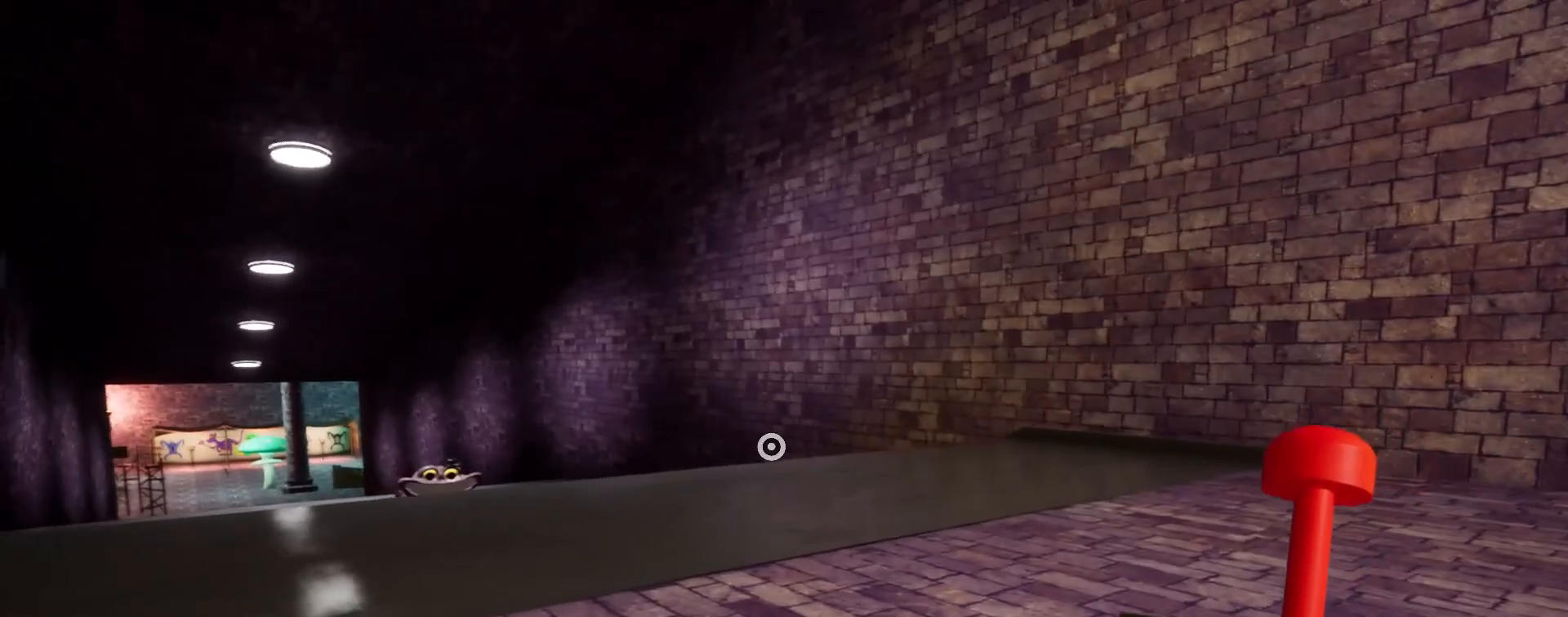
{"keys": ["a", "shift", "w"], "mouse": [], "events": []}
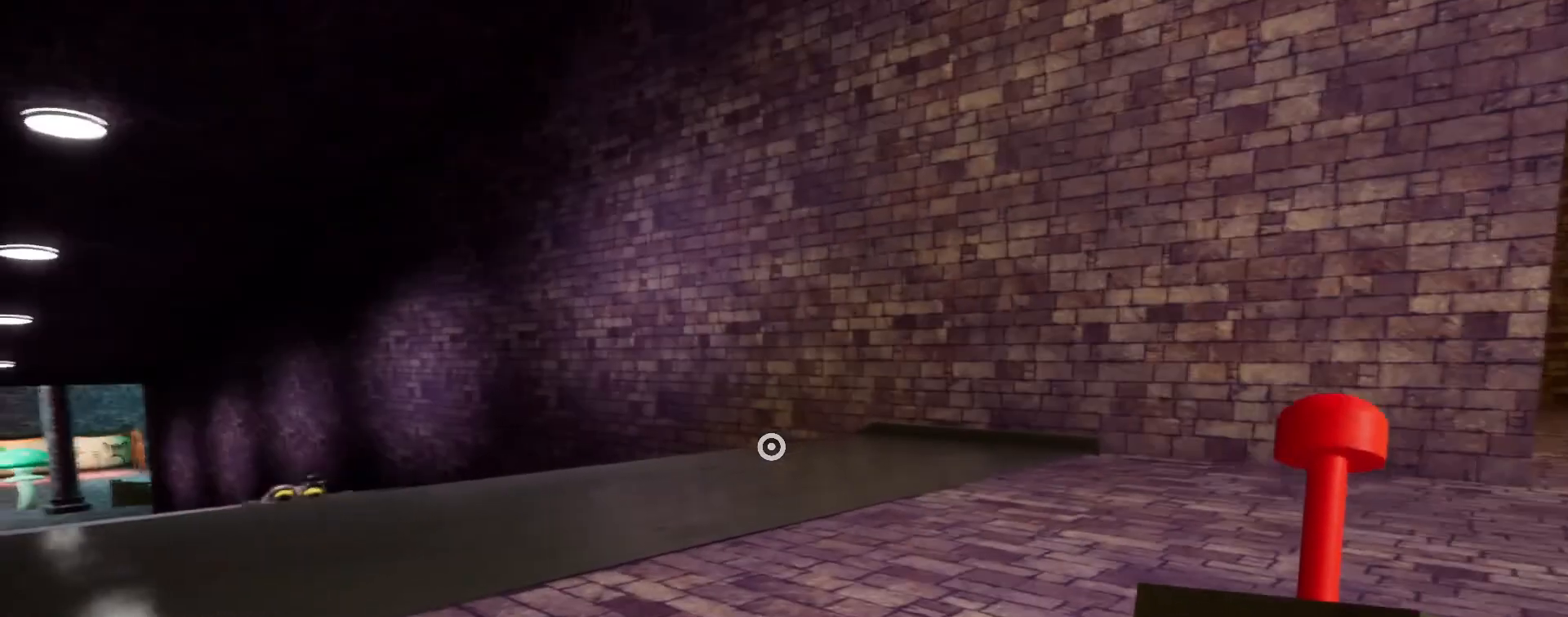
{"keys": ["a", "shift", "w"], "mouse": [], "events": []}
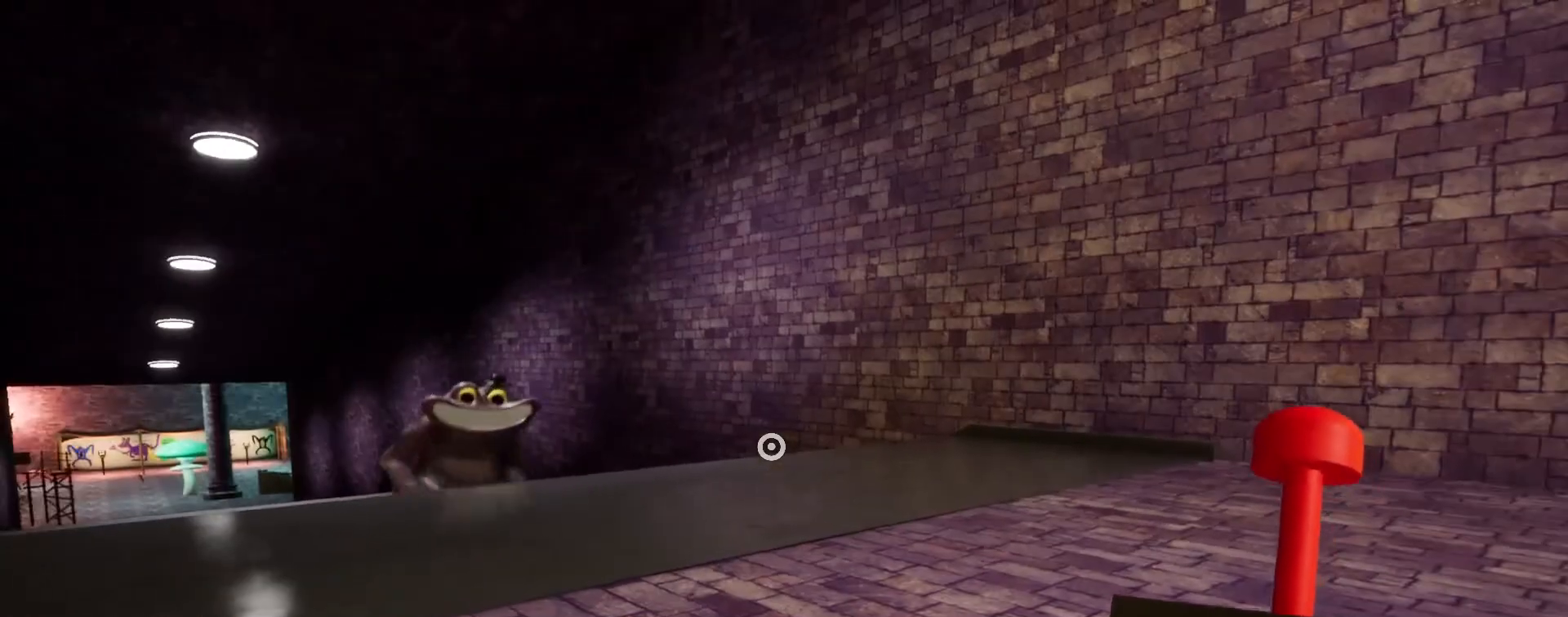
{"keys": ["a", "shift", "w"], "mouse": [], "events": []}
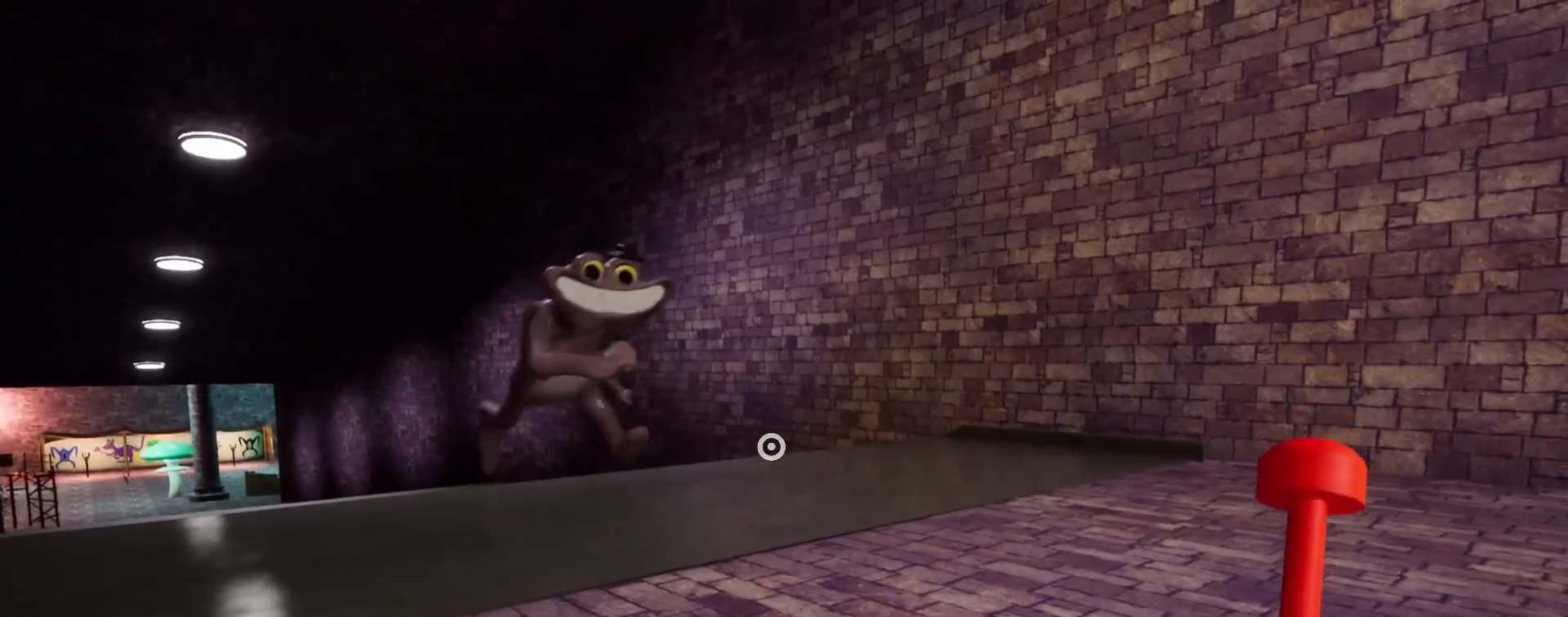
{"keys": ["a", "shift", "w"], "mouse": [], "events": []}
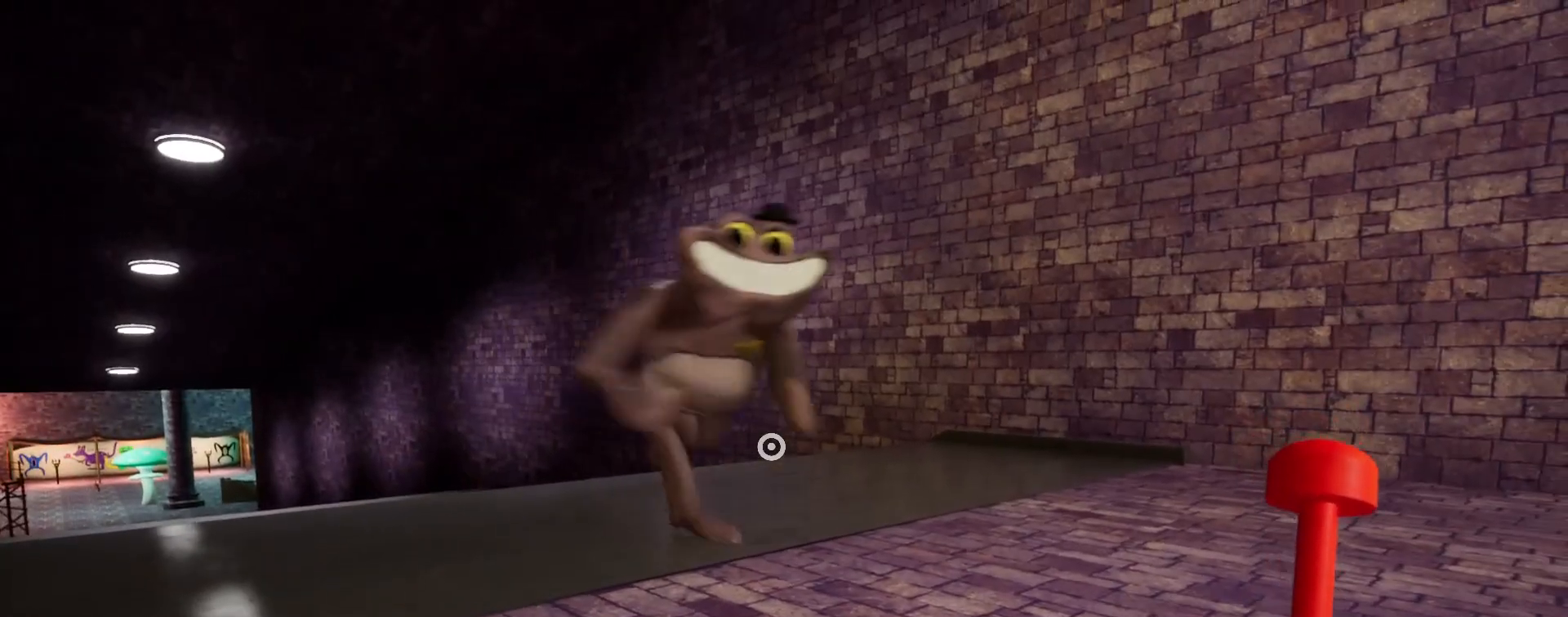
{"keys": ["a", "shift", "w"], "mouse": [], "events": []}
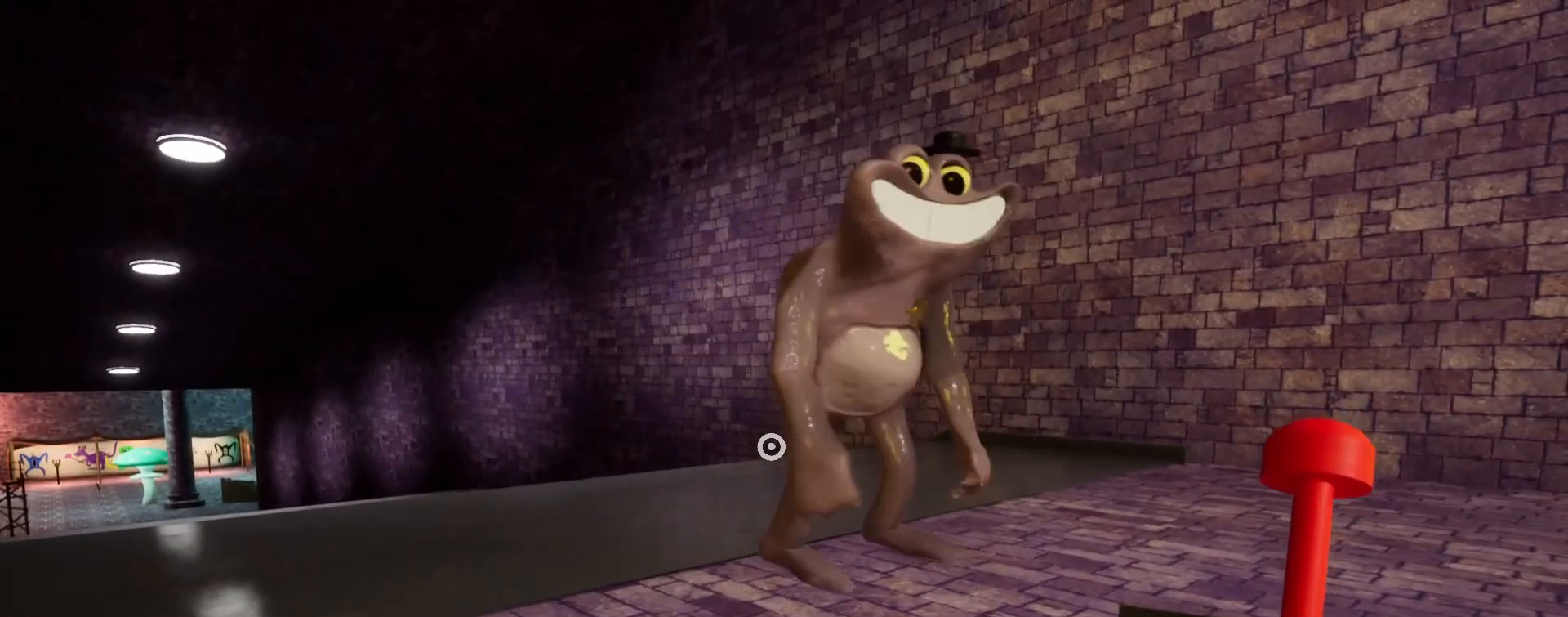
{"keys": ["a", "shift", "w"], "mouse": [], "events": []}
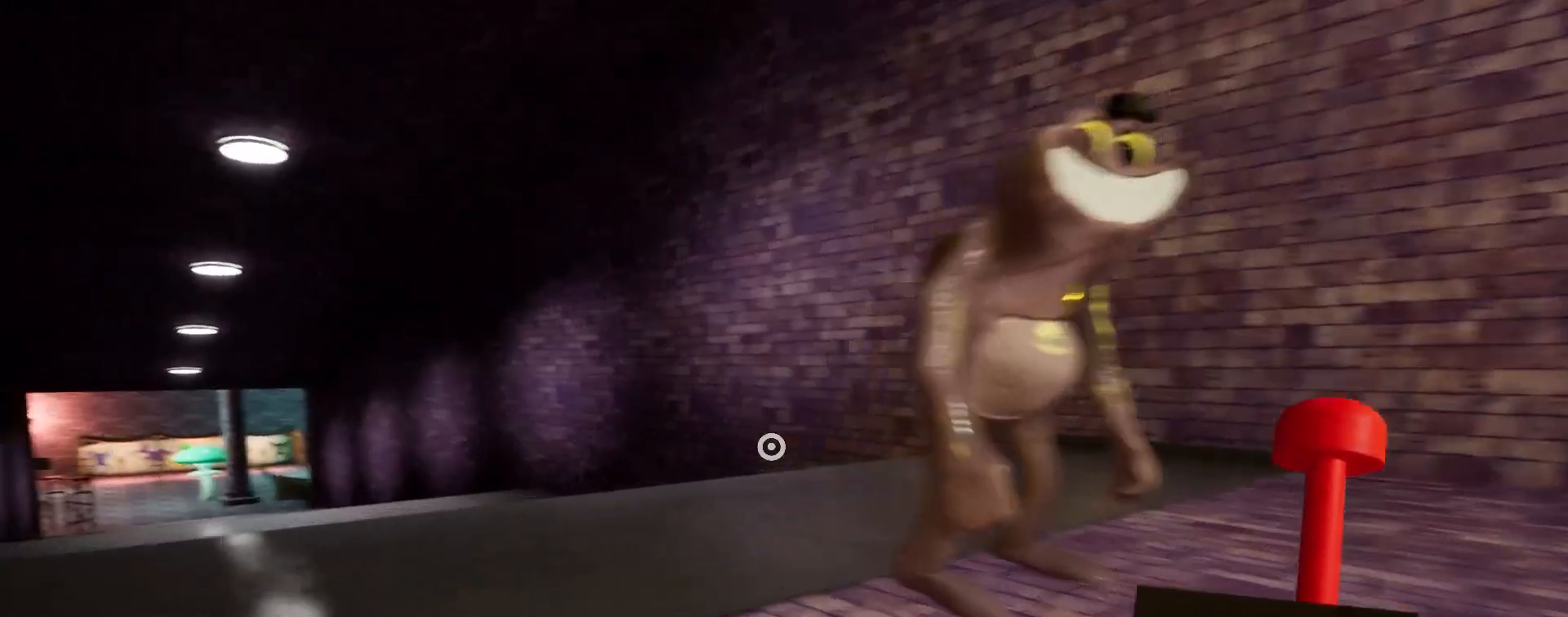
{"keys": ["a", "shift", "w"], "mouse": [], "events": []}
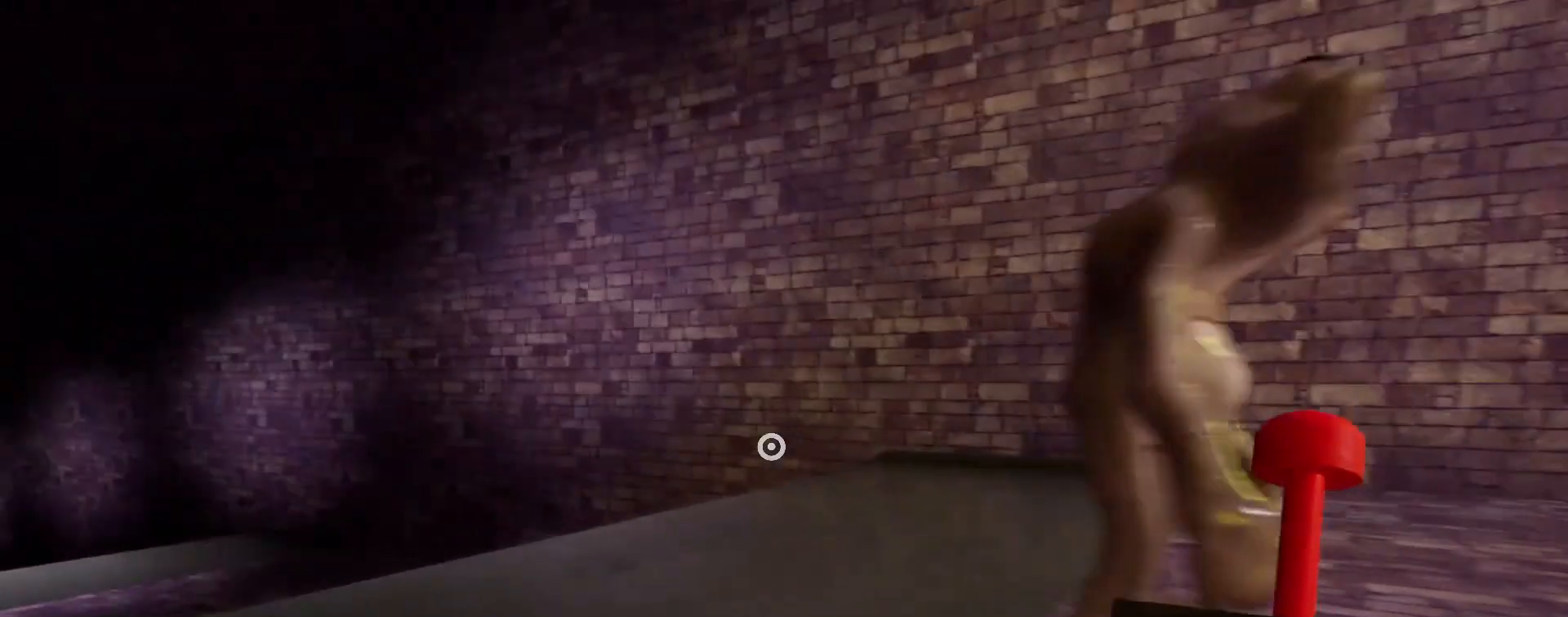
{"keys": ["a", "shift", "space", "w"], "mouse": [], "events": [[500, "space", "down"]]}
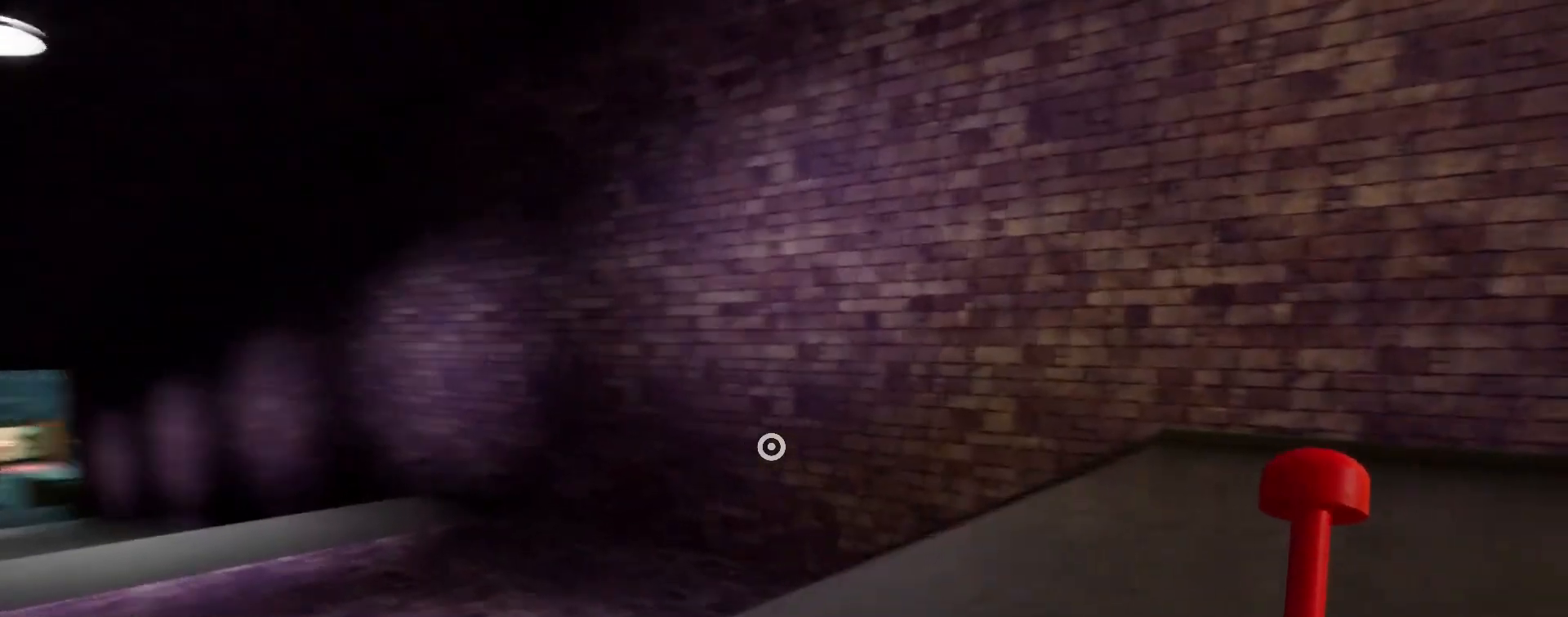
{"keys": ["a", "shift", "w"], "mouse": [], "events": [[133, "space", "up"]]}
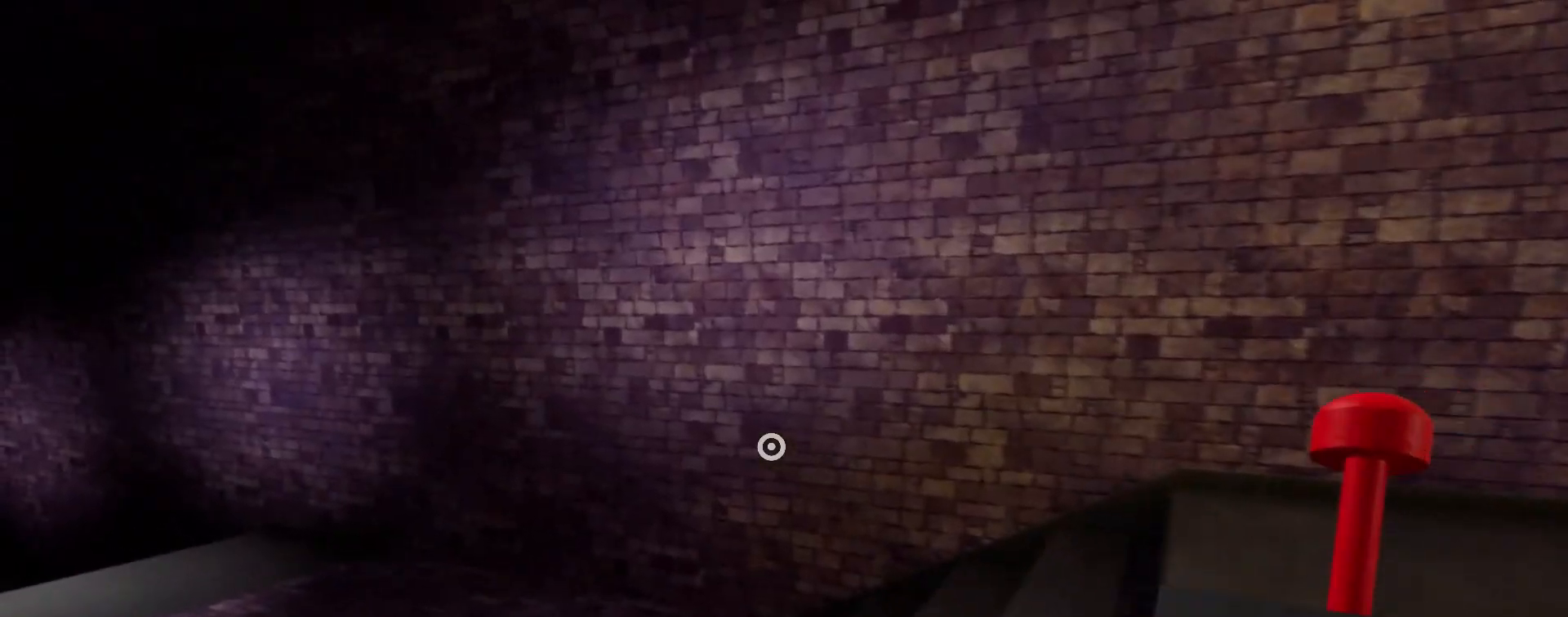
{"keys": ["a", "shift", "w"], "mouse": [], "events": []}
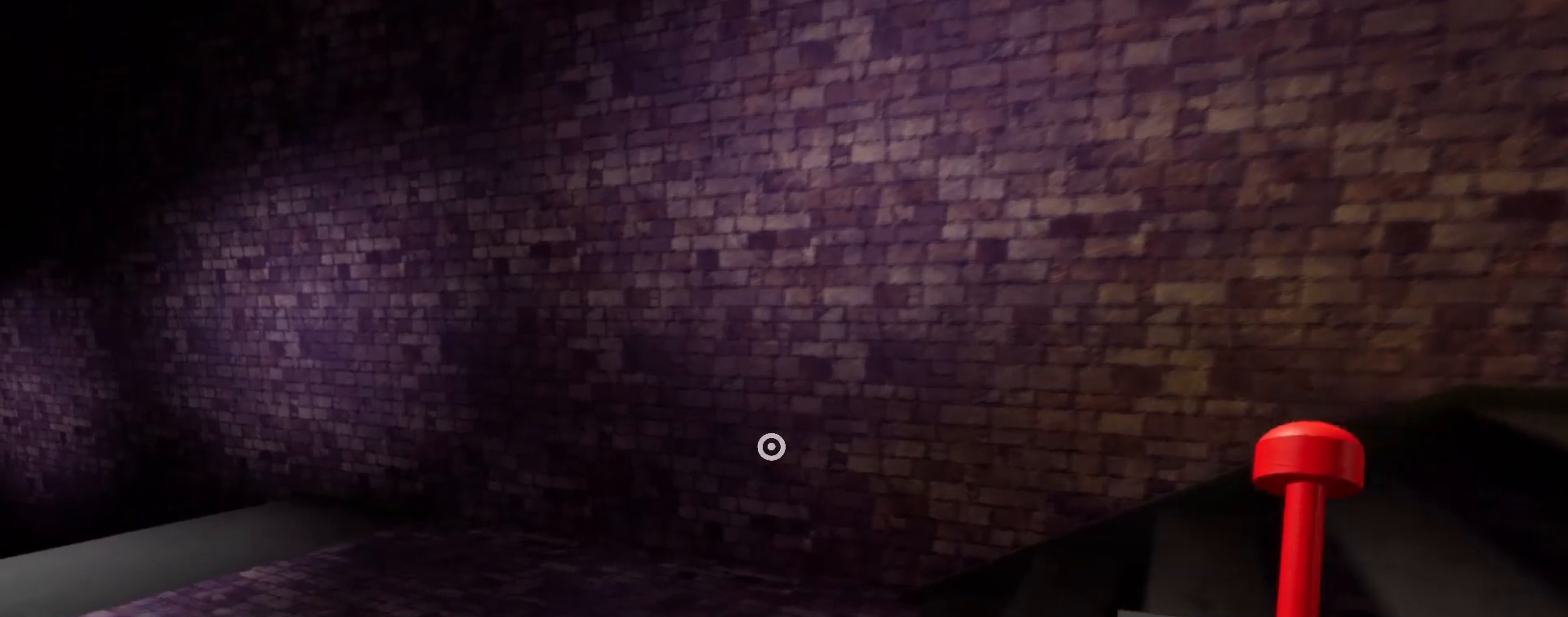
{"keys": ["a", "shift", "w"], "mouse": [], "events": []}
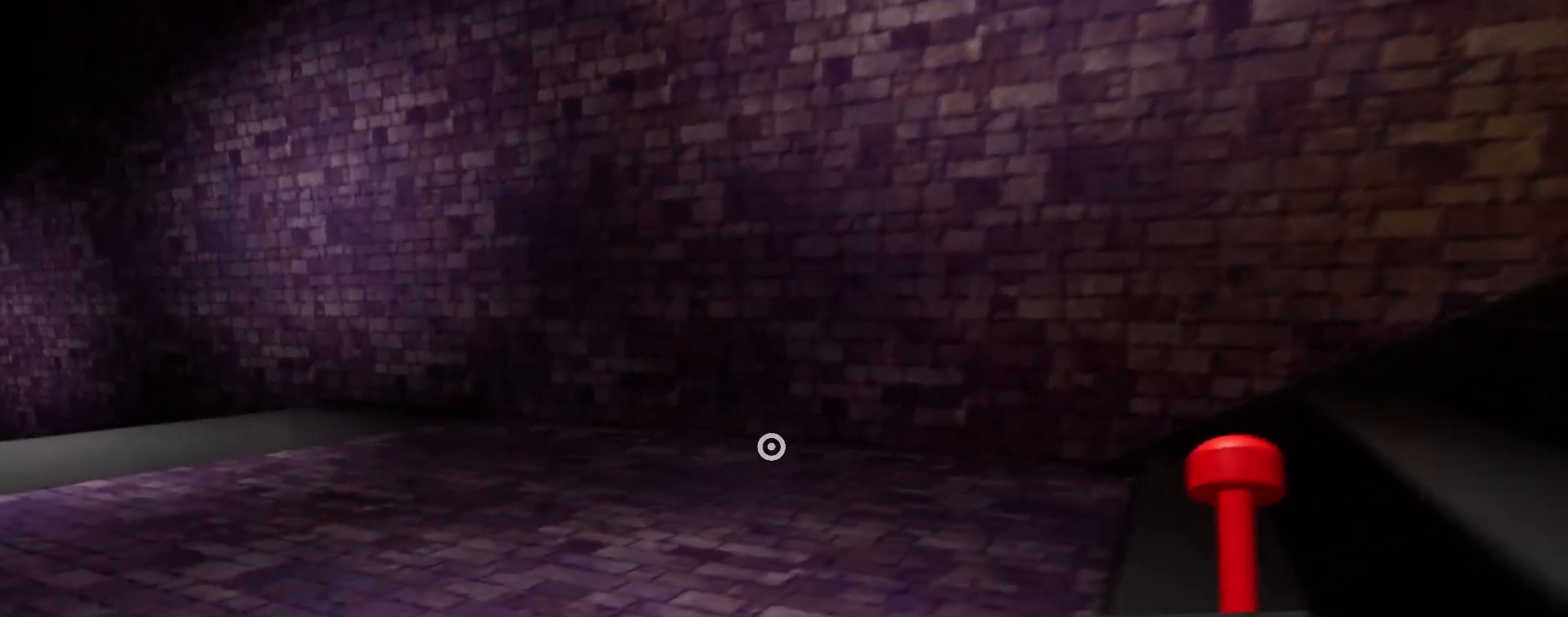
{"keys": ["a", "shift", "w"], "mouse": [], "events": []}
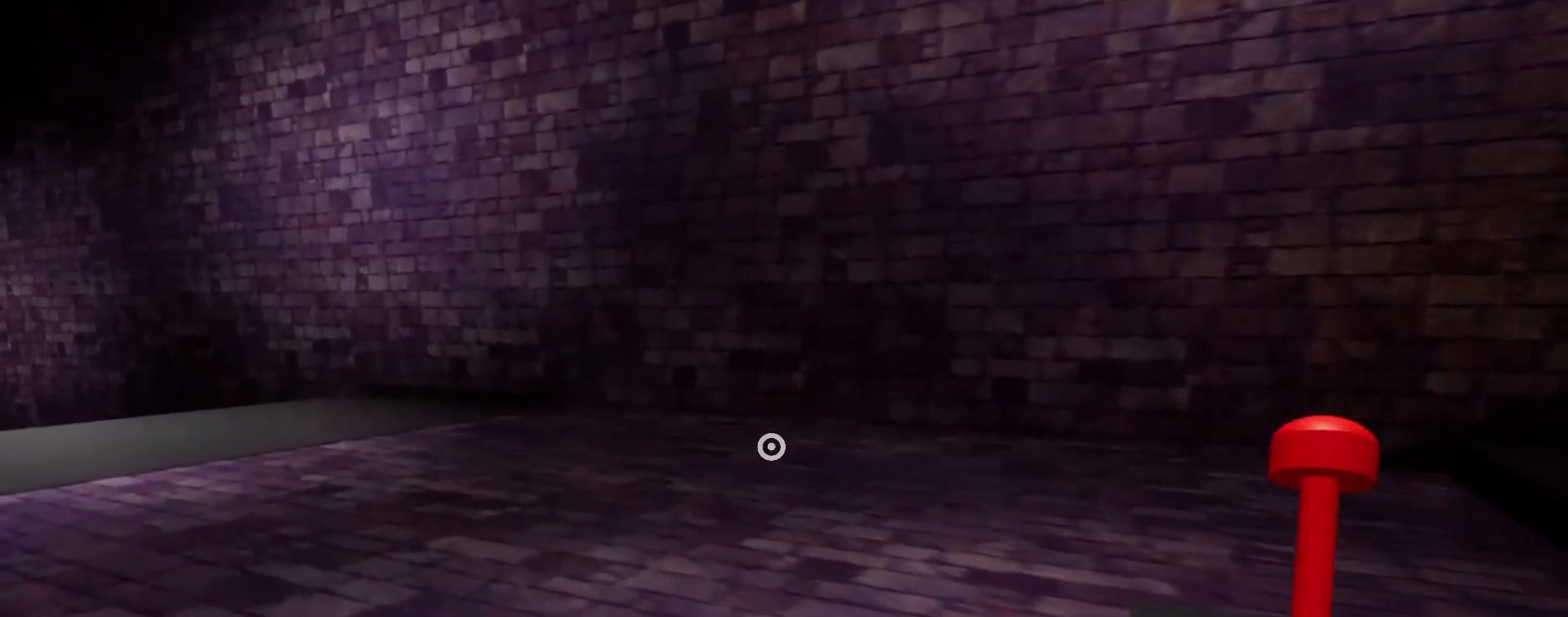
{"keys": ["a", "shift", "w"], "mouse": [], "events": []}
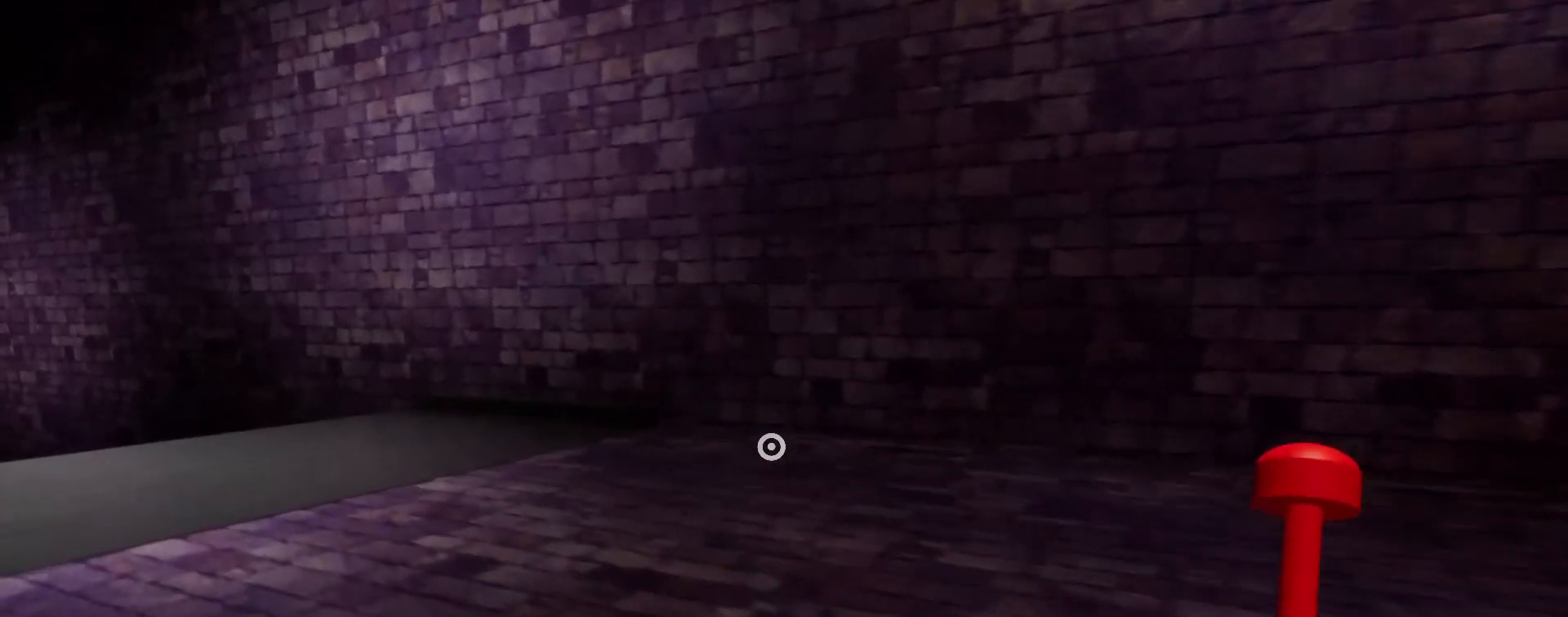
{"keys": [], "mouse": [], "events": [[200, "a", "up"], [200, "w", "up"], [500, "shift", "up"]]}
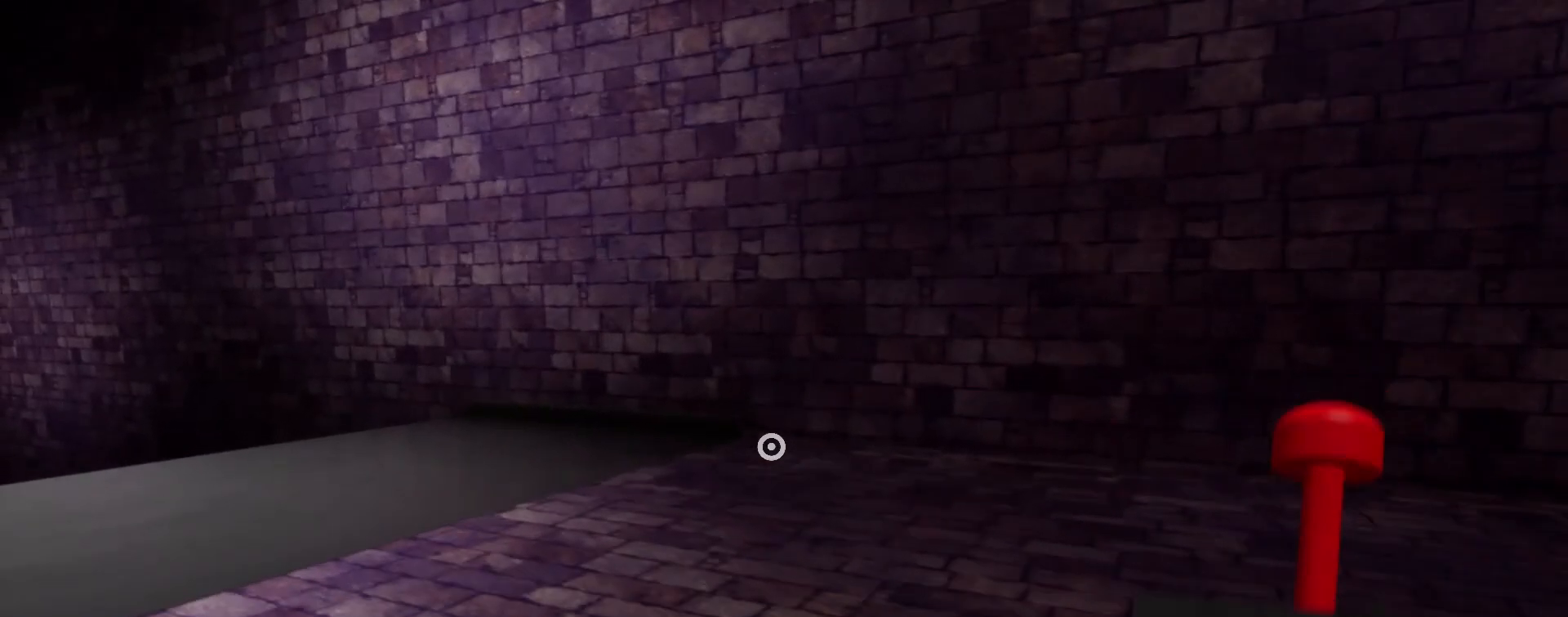
{"keys": [], "mouse": [], "events": []}
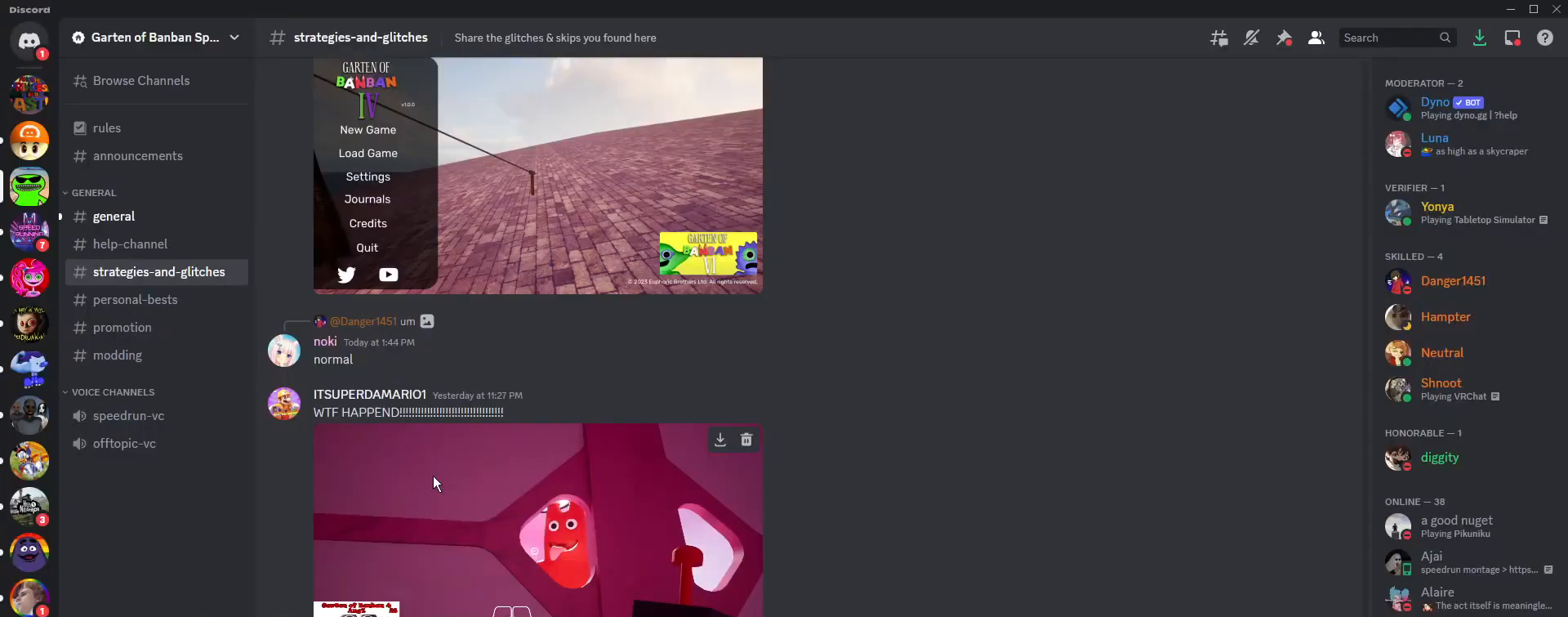
{"keys": [], "mouse": [], "events": []}
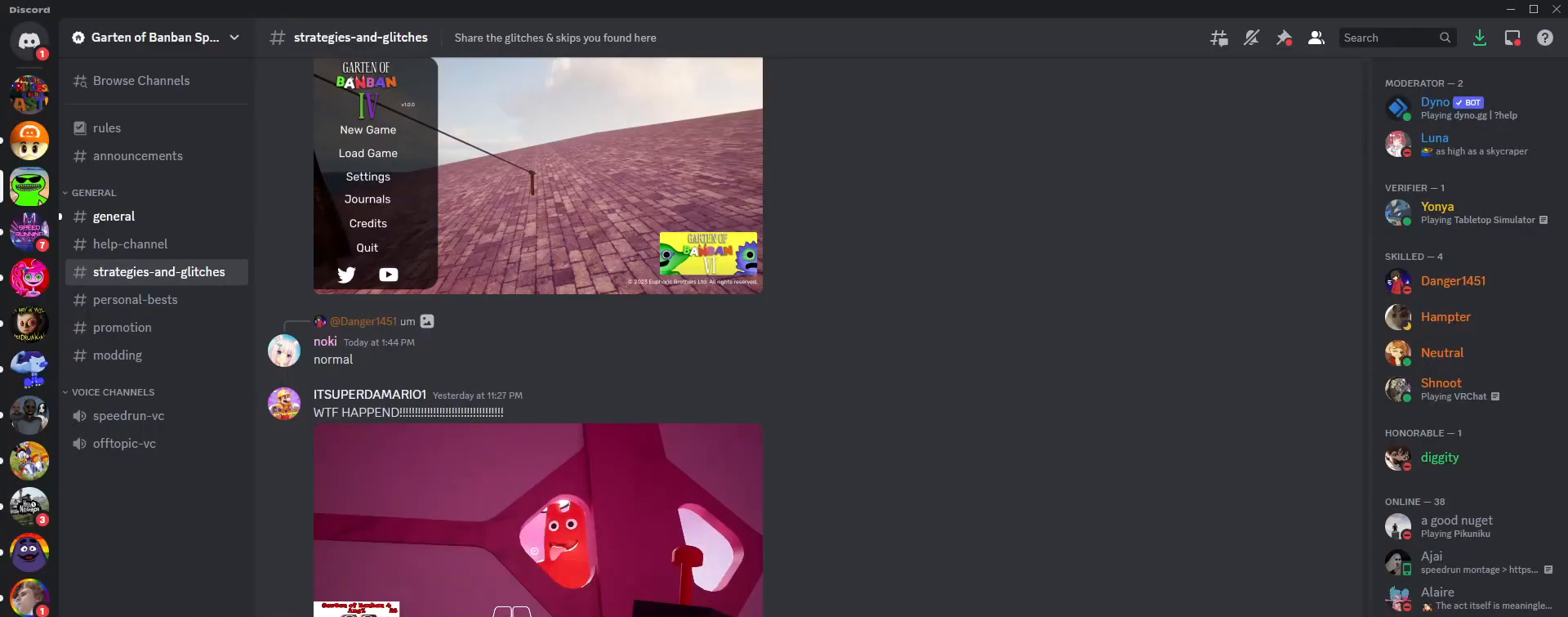
{"keys": [], "mouse": [], "events": [[167, "mouse_left", "down"], [233, "mouse_left", "up"]]}
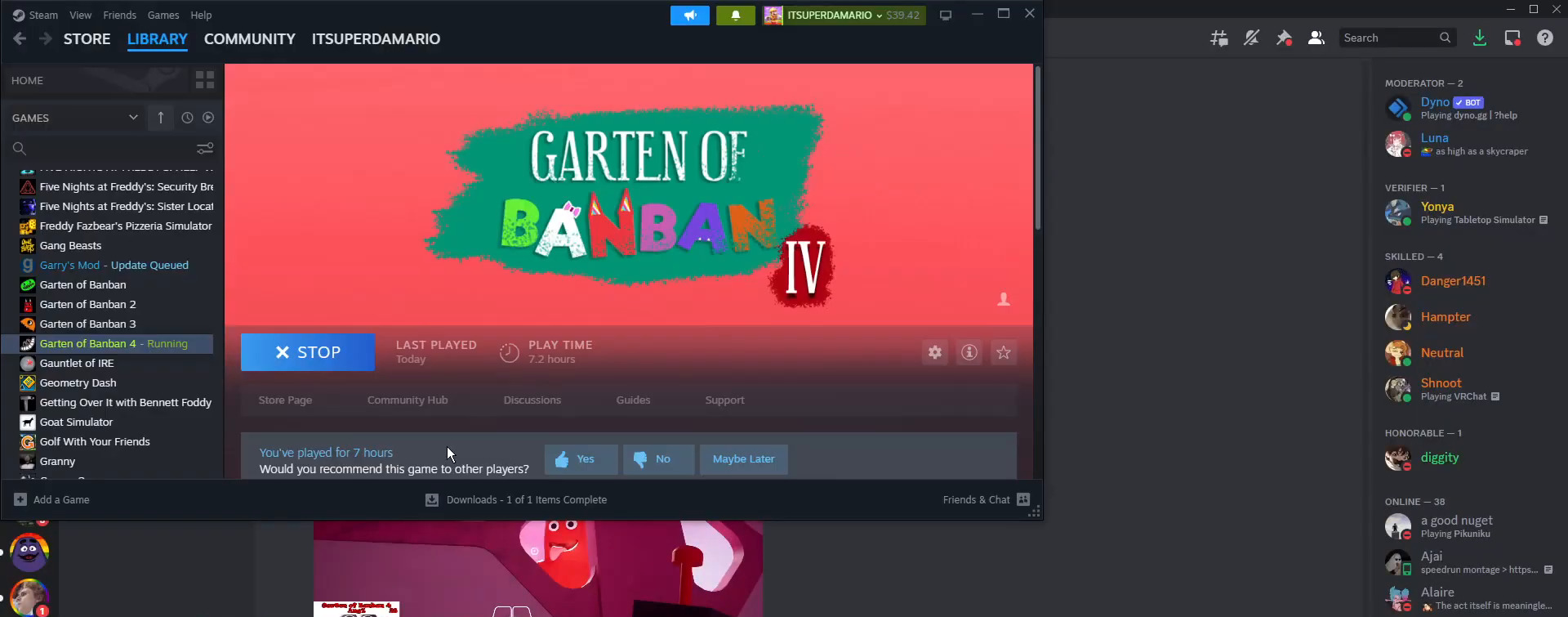
{"keys": [], "mouse": [], "events": []}
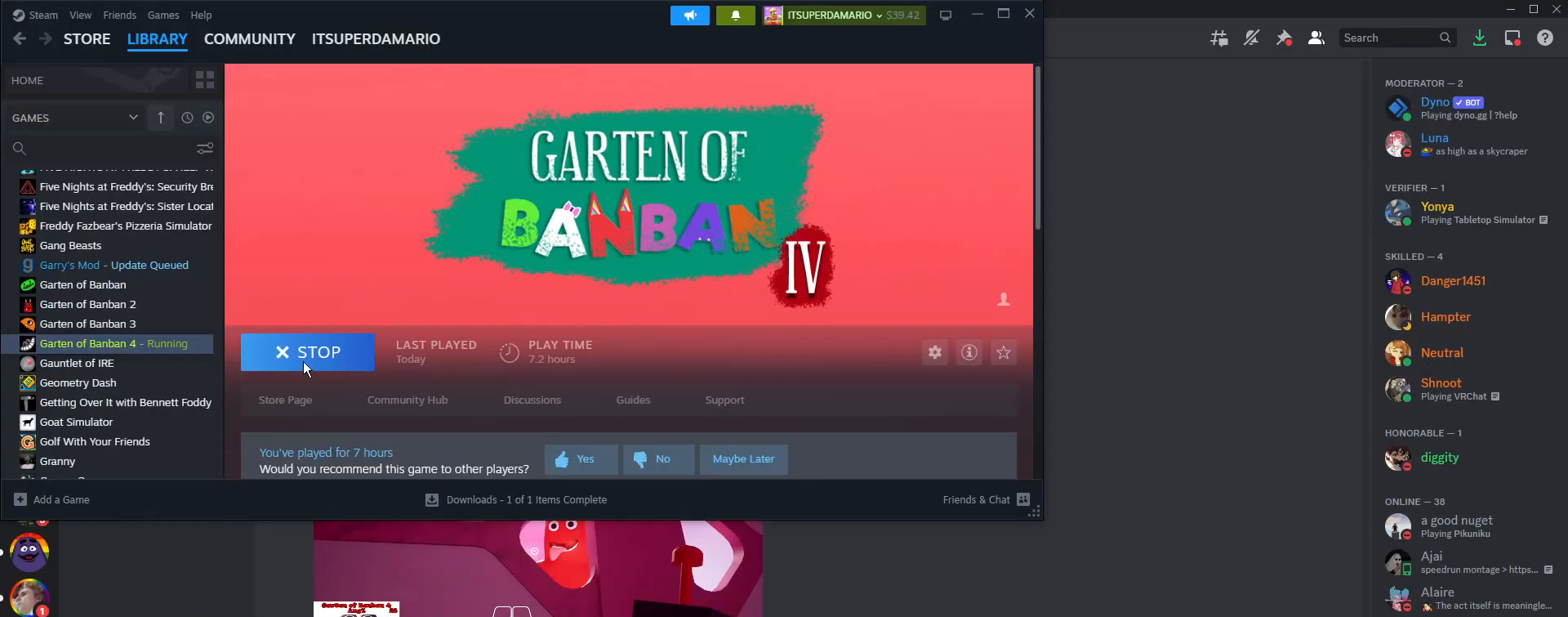
{"keys": [], "mouse": [], "events": []}
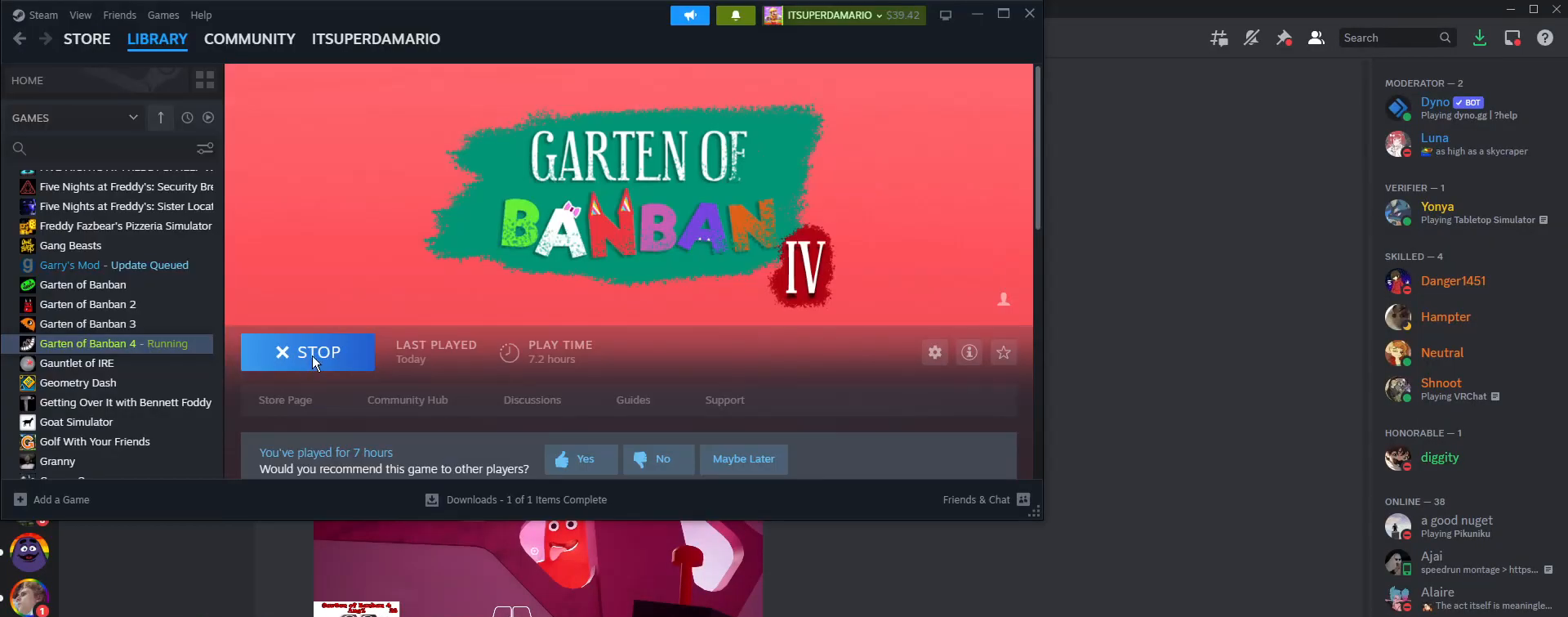
{"keys": [], "mouse": [], "events": []}
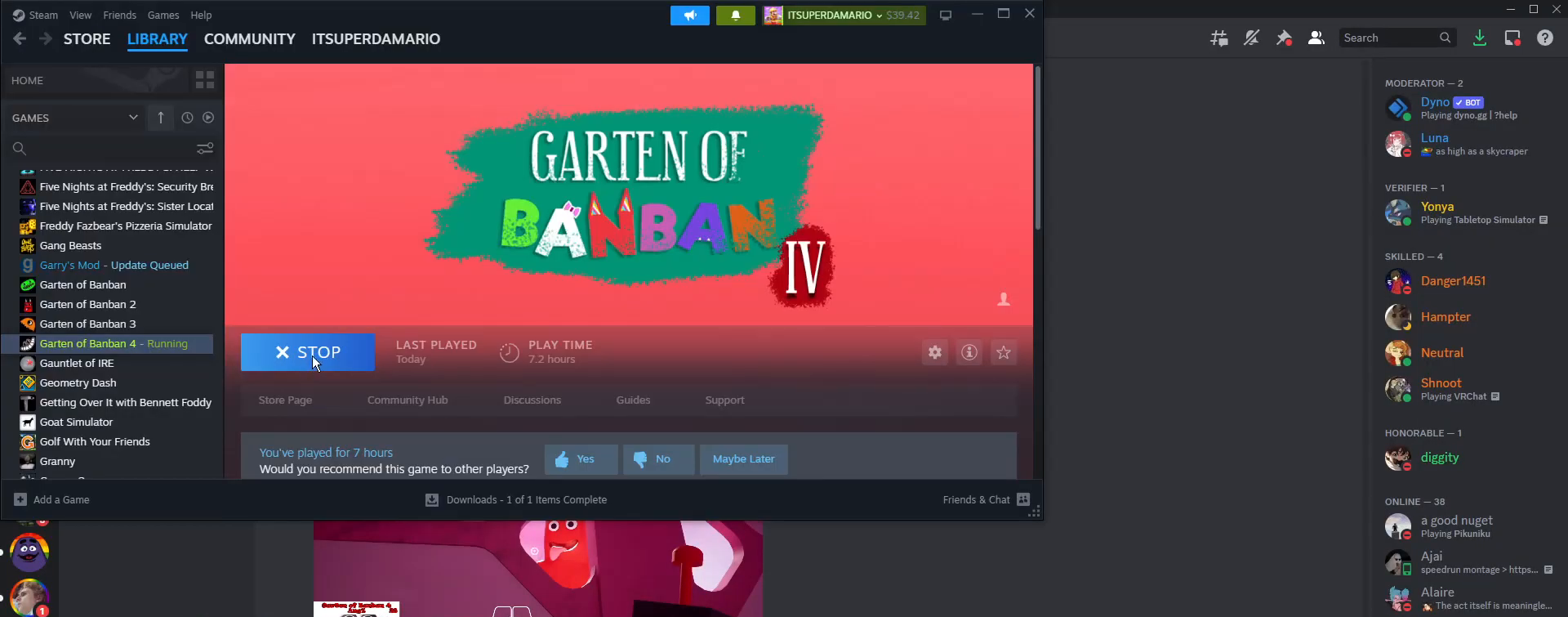
{"keys": [], "mouse": [], "events": []}
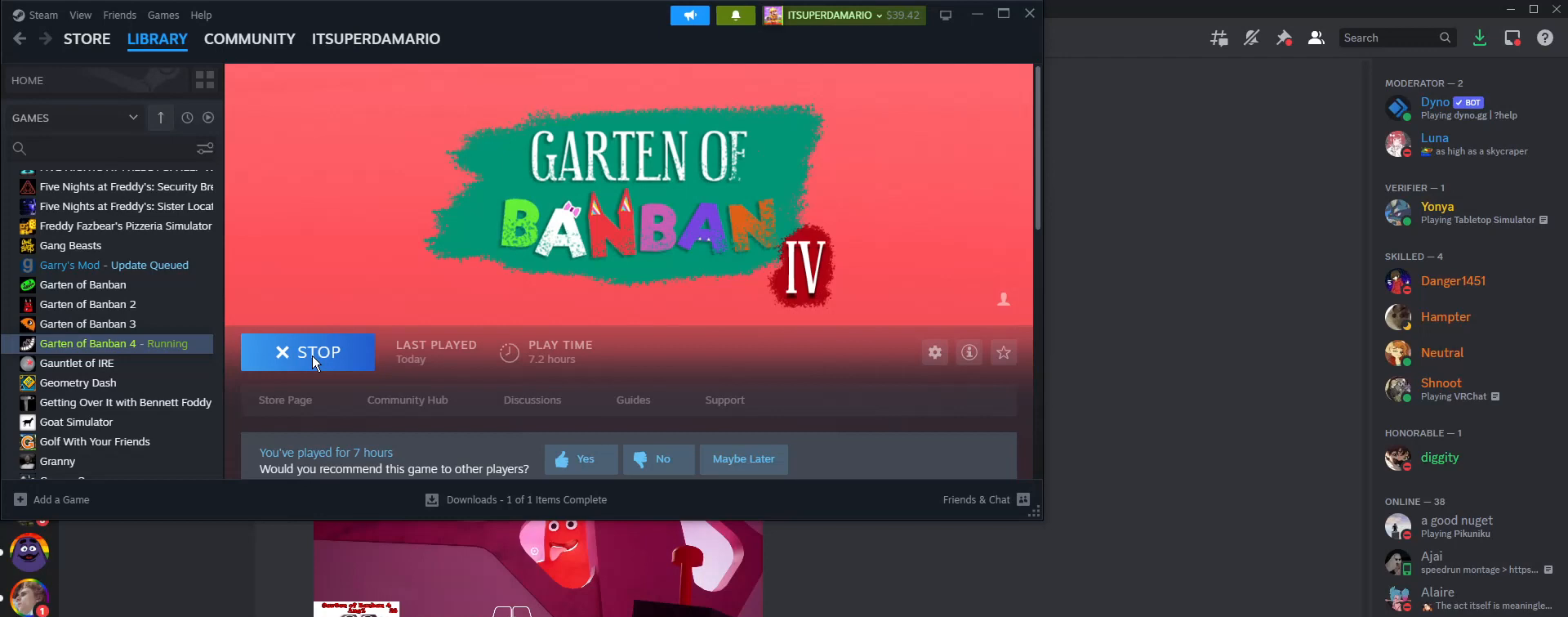
{"keys": [], "mouse": [], "events": []}
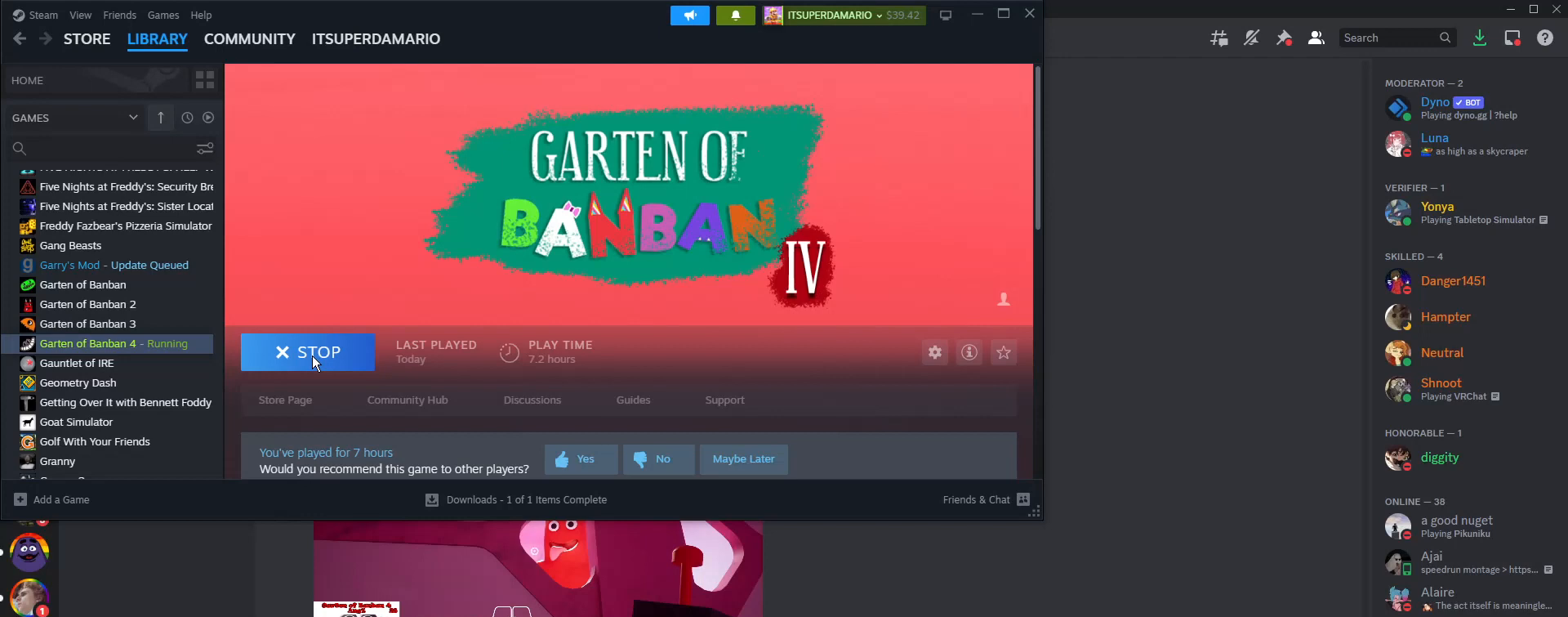
{"keys": [], "mouse": [], "events": []}
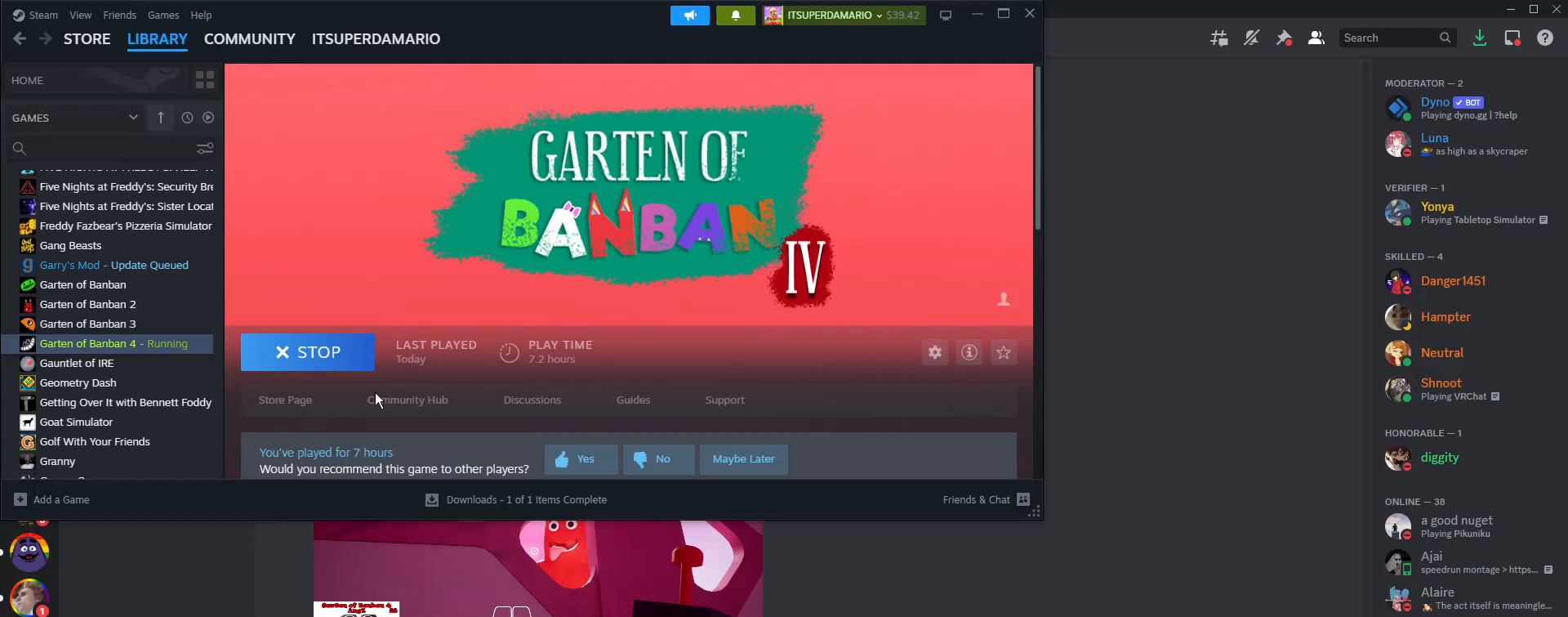
{"keys": [], "mouse": [], "events": []}
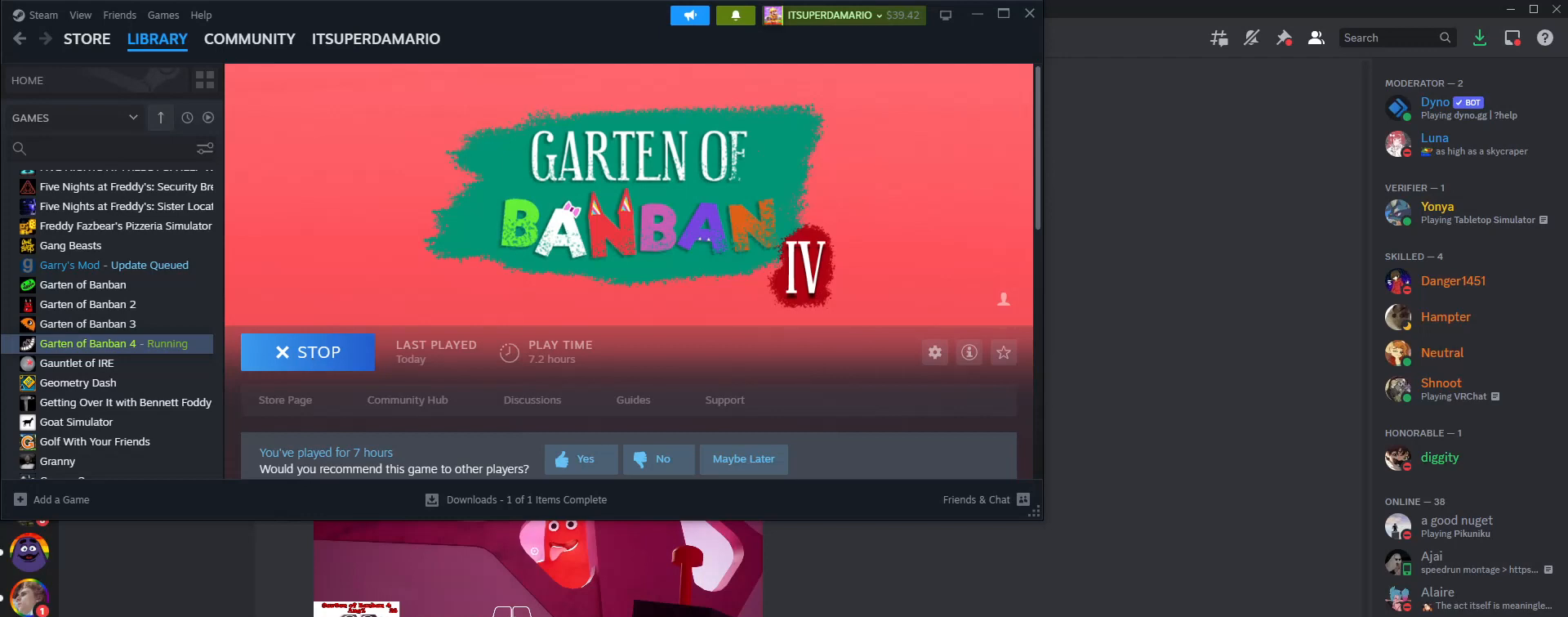
{"keys": [], "mouse": [], "events": []}
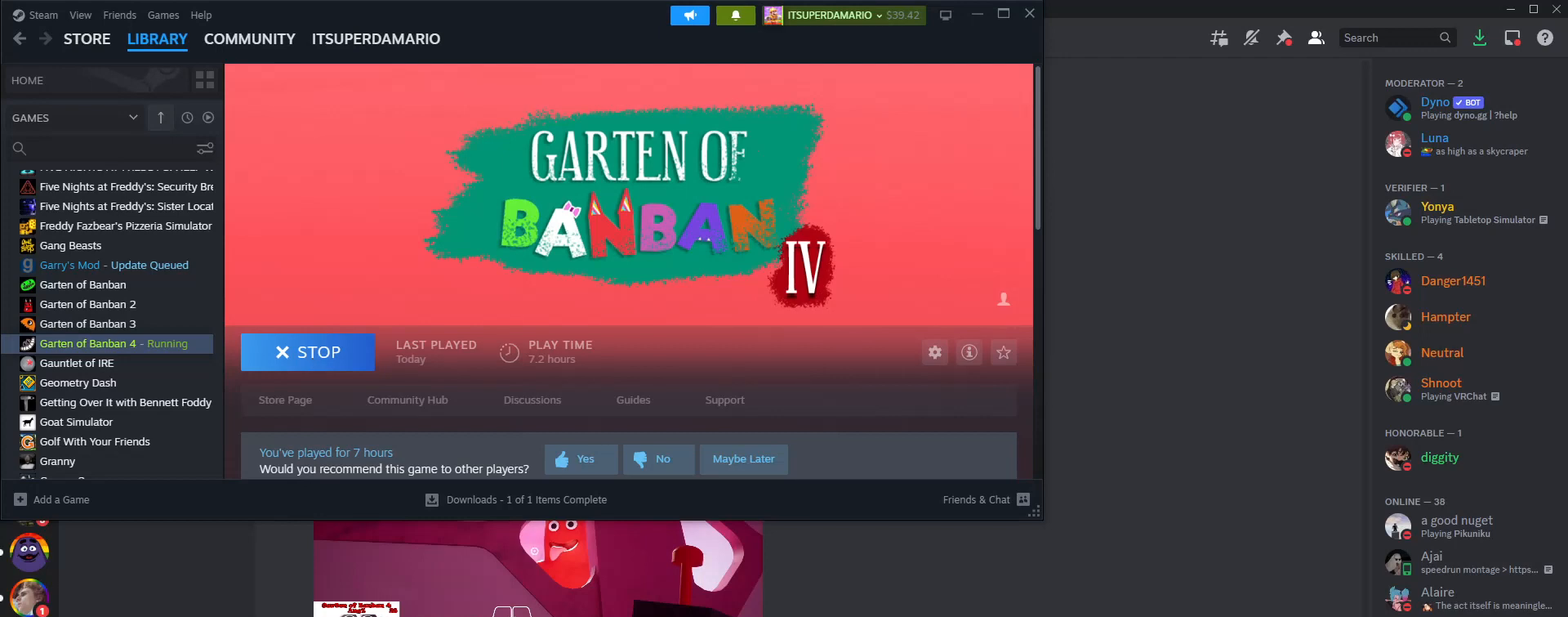
{"keys": [], "mouse": [], "events": []}